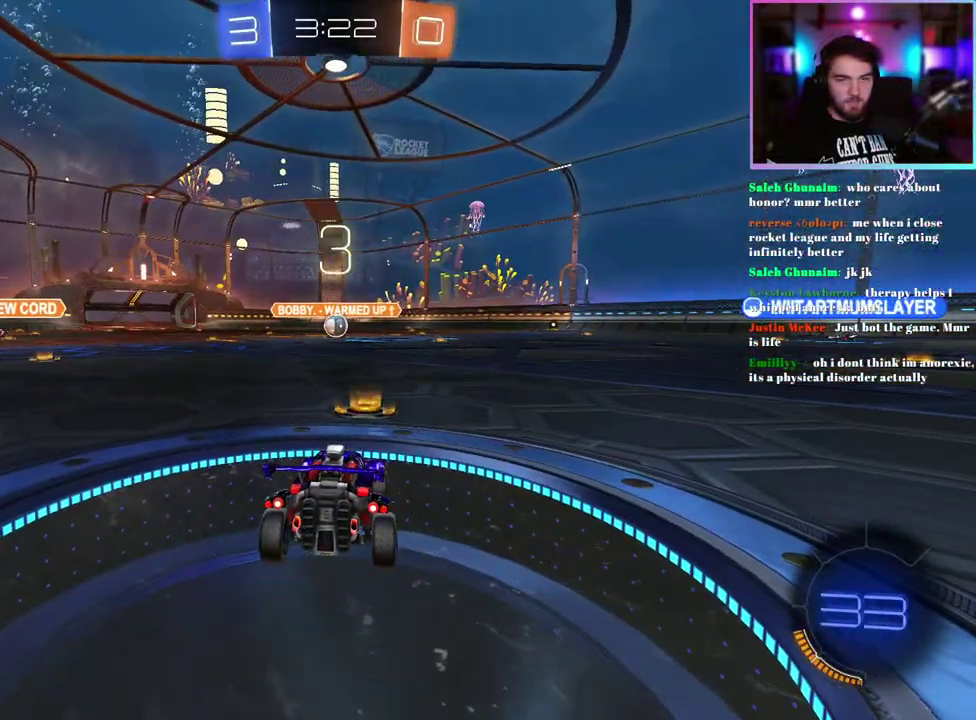
Gameplay with a controller (PlayStation layout); each line is a JSON object with the inputs held at the frame after it. "events" lists button and stick changes between this image and that frame as [ms after this image, input, new state], when the widget could be followed in between. This document gives stick clicks only as held states, not as events. Not read: right_stick.
{"buttons": ["TRIANGLE", "R2"], "left_stick": "center", "events": [[233, "R2", "down"], [367, "TRIANGLE", "down"]]}
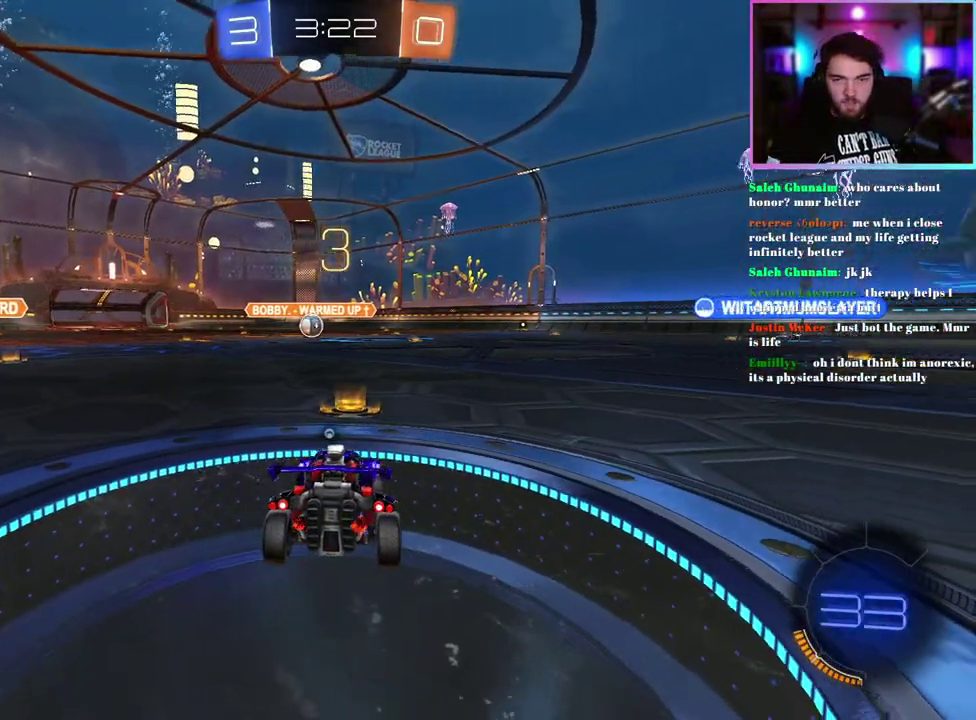
{"buttons": ["R2"], "left_stick": "center", "events": [[17, "TRIANGLE", "up"], [217, "TRIANGLE", "down"], [317, "TRIANGLE", "up"]]}
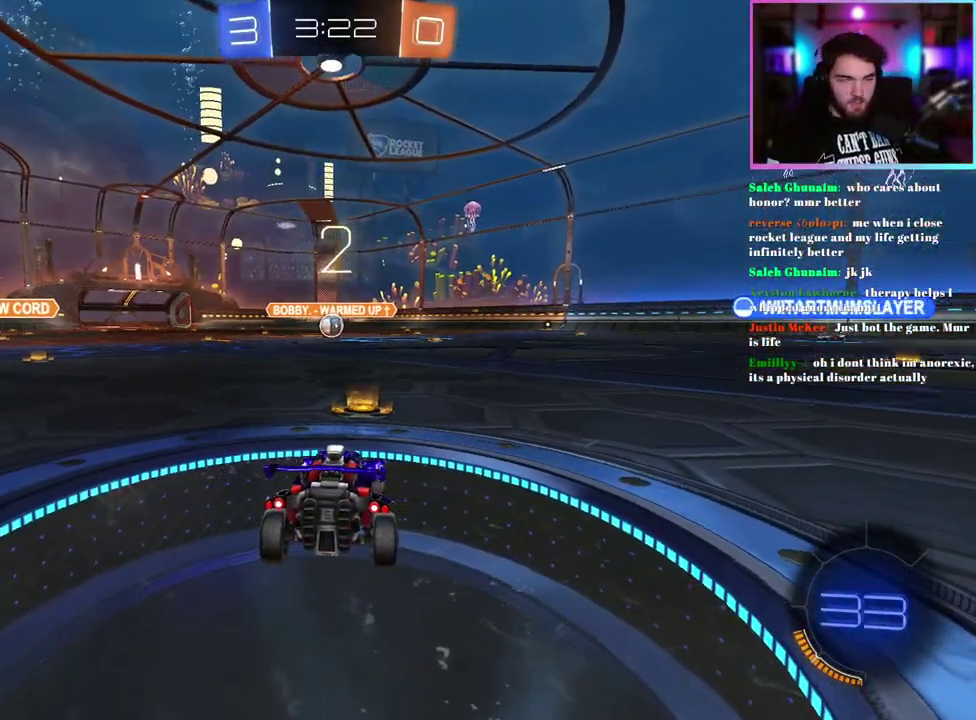
{"buttons": ["R1", "R2"], "left_stick": "center", "events": [[183, "R1", "down"]]}
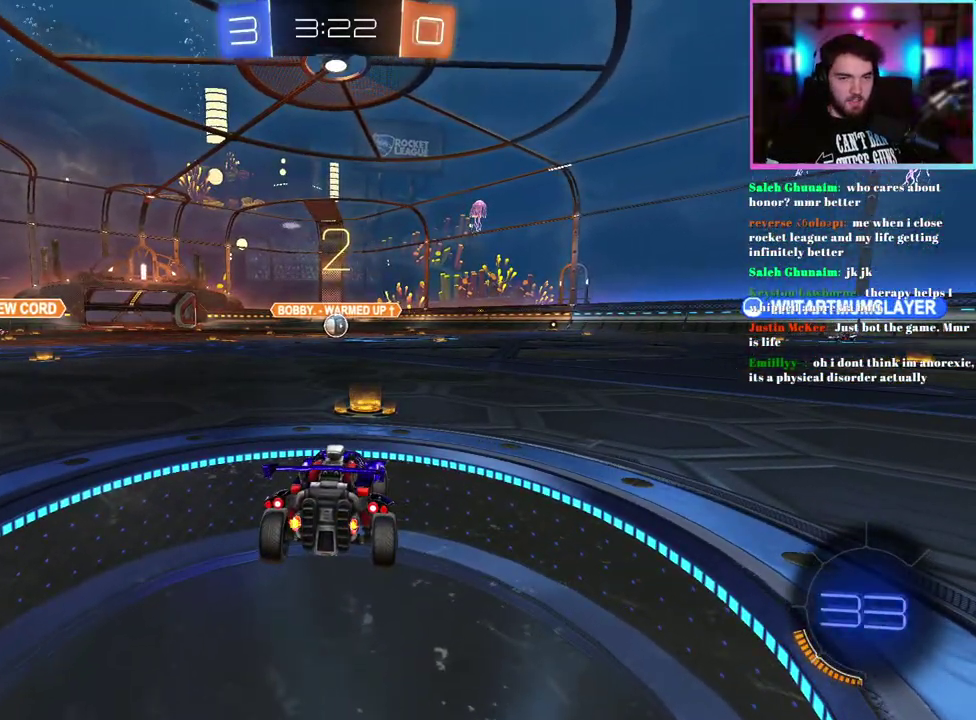
{"buttons": ["R1", "R2"], "left_stick": "center", "events": []}
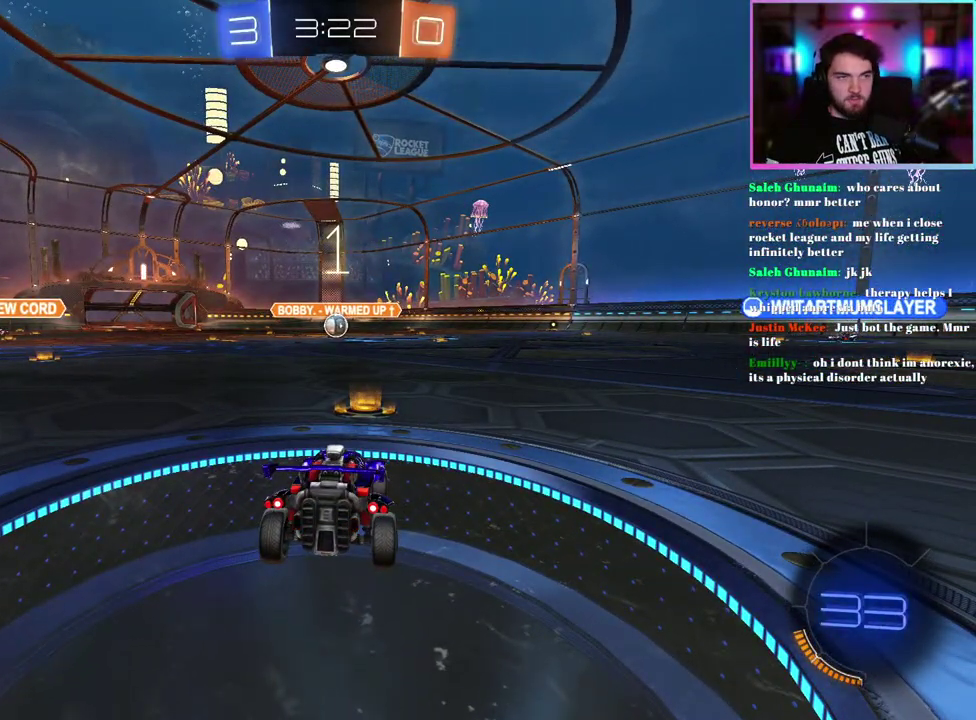
{"buttons": ["R1", "R2"], "left_stick": "center", "events": []}
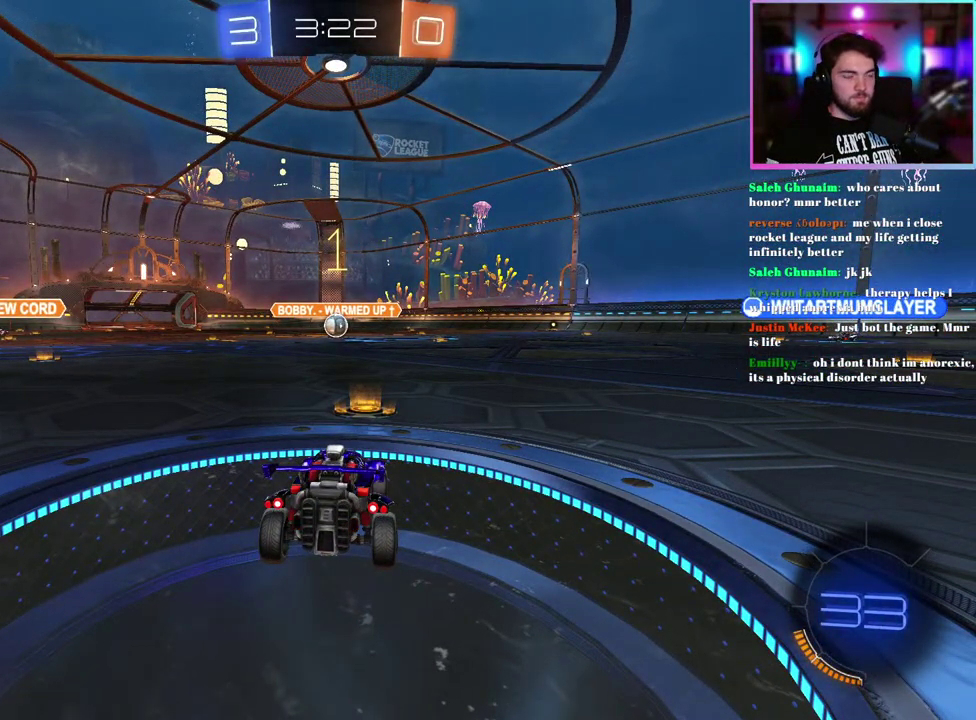
{"buttons": ["R1", "R2"], "left_stick": "center", "events": []}
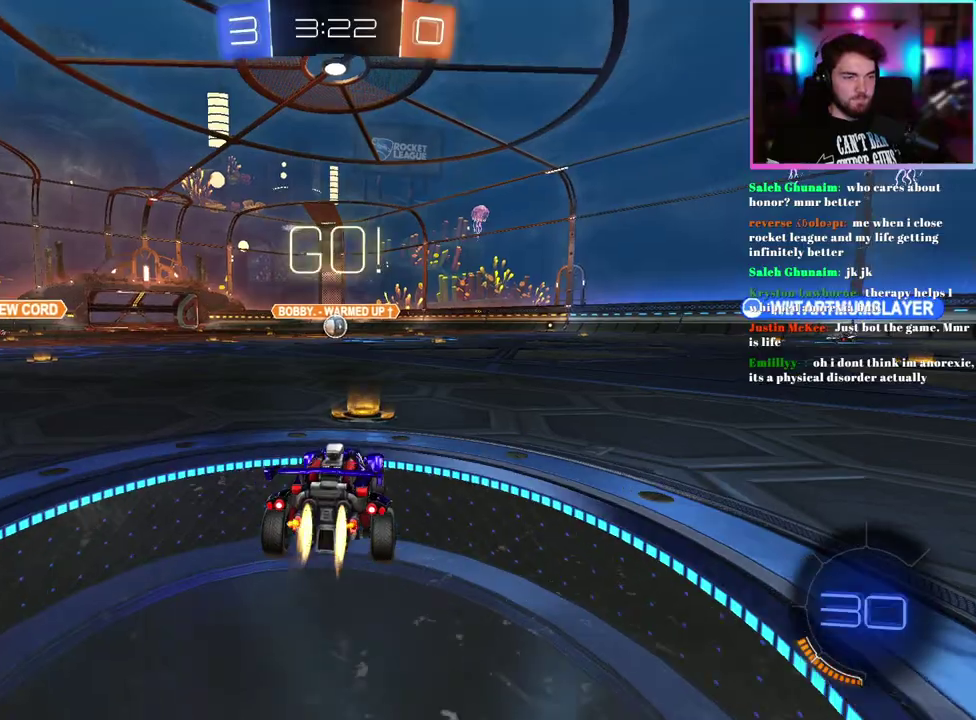
{"buttons": ["L1", "R1", "R2"], "left_stick": "down", "events": [[233, "L1", "down"], [233, "left_stick", "up-right"], [433, "left_stick", "down"]]}
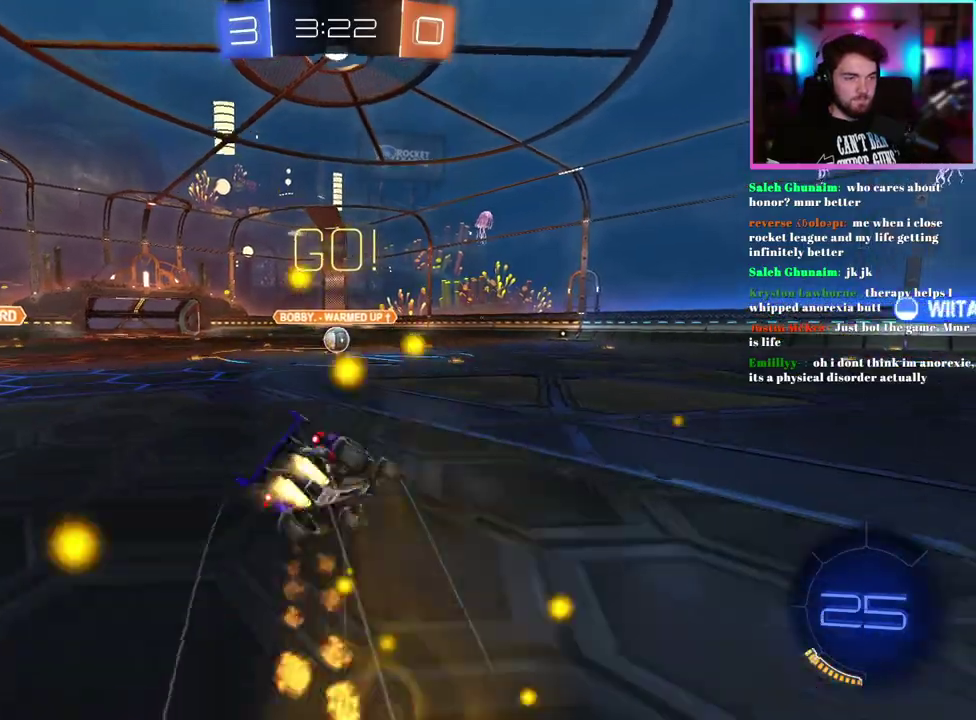
{"buttons": ["L1", "R2"], "left_stick": "down-left", "events": [[50, "left_stick", "down-left"], [400, "R1", "up"]]}
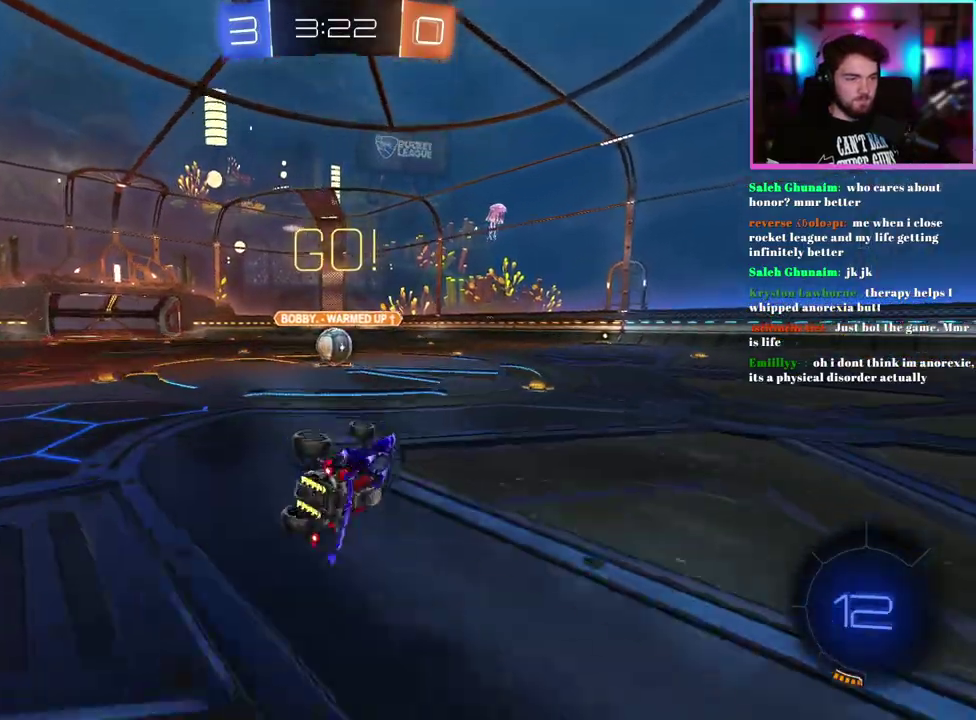
{"buttons": ["R1", "R2"], "left_stick": "center", "events": [[150, "L1", "up"], [183, "left_stick", "center"], [317, "left_stick", "left"], [383, "R1", "down"], [400, "left_stick", "center"]]}
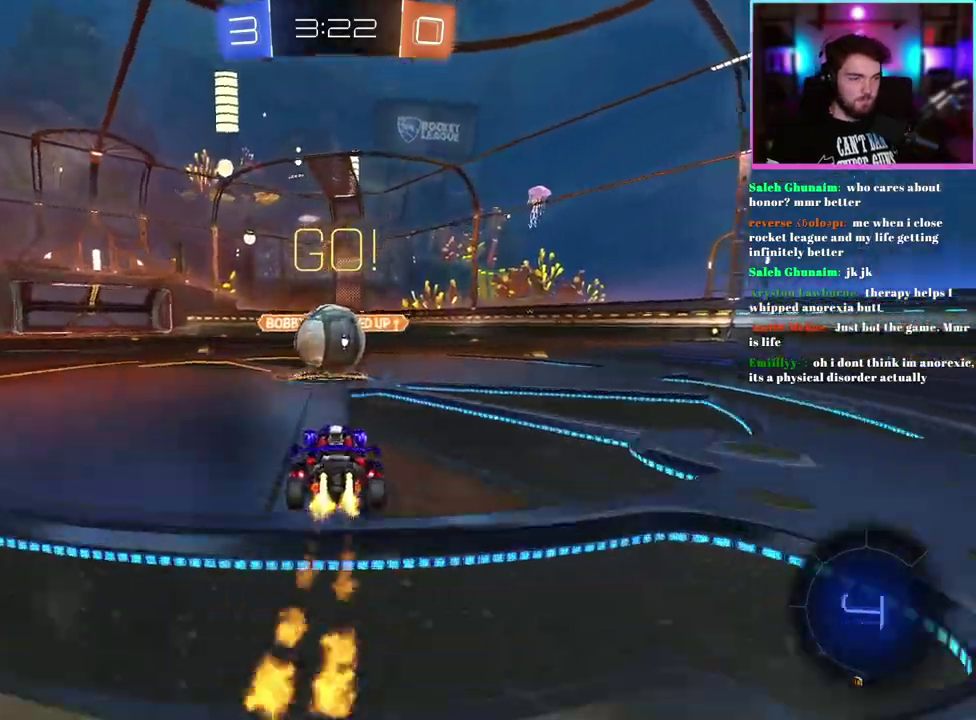
{"buttons": ["R2"], "left_stick": "center", "events": [[83, "left_stick", "left"], [133, "left_stick", "center"], [250, "left_stick", "right"], [350, "R1", "up"], [400, "left_stick", "center"]]}
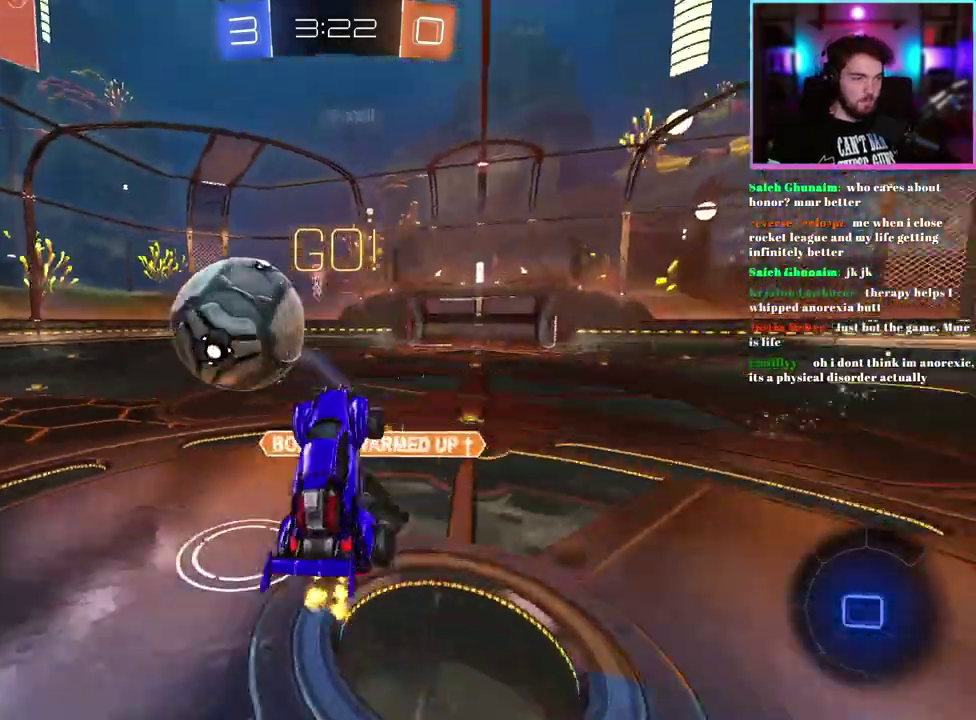
{"buttons": ["L1", "R2"], "left_stick": "down-right", "events": [[400, "left_stick", "down-right"], [450, "L1", "down"]]}
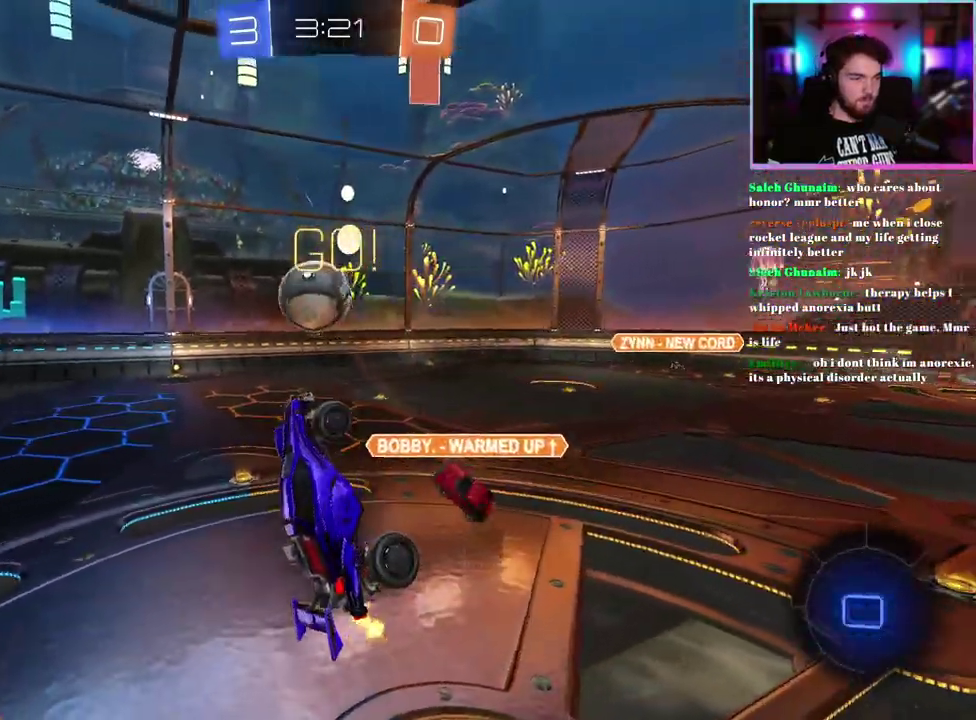
{"buttons": ["L1", "R2"], "left_stick": "center", "events": [[33, "L1", "up"], [133, "left_stick", "right"], [250, "left_stick", "up-right"], [333, "L1", "down"], [400, "left_stick", "center"]]}
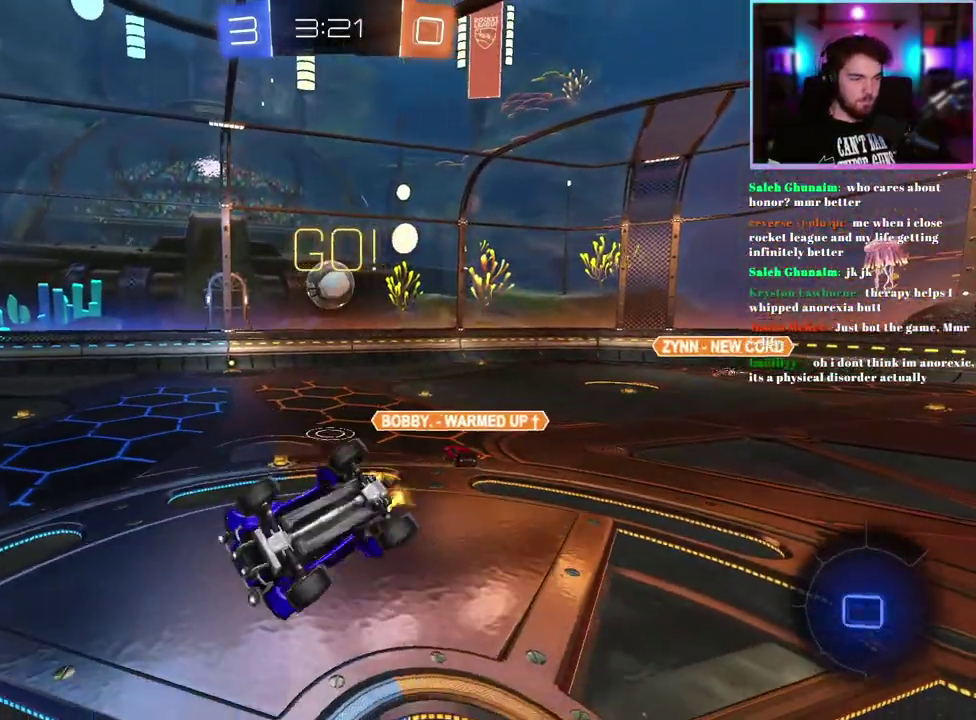
{"buttons": ["R2"], "left_stick": "left", "events": [[167, "left_stick", "left"], [300, "L1", "up"], [300, "left_stick", "center"], [367, "left_stick", "left"]]}
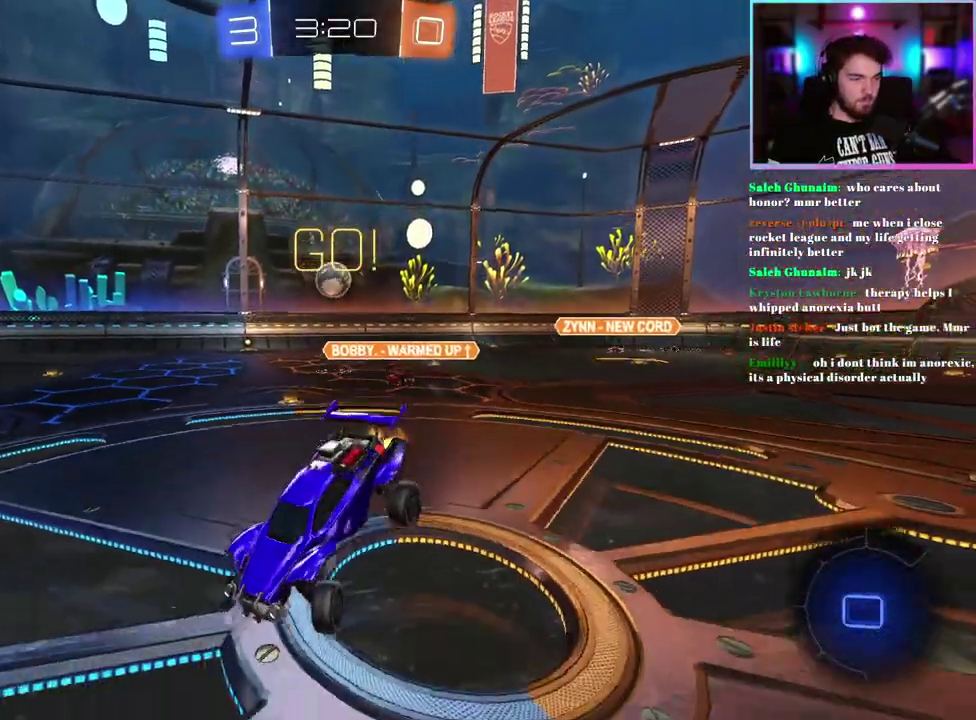
{"buttons": ["R1", "R2"], "left_stick": "left", "events": [[17, "left_stick", "center"], [83, "left_stick", "left"], [167, "left_stick", "down-left"], [283, "TRIANGLE", "down"], [367, "R1", "down"], [417, "TRIANGLE", "up"], [483, "left_stick", "left"]]}
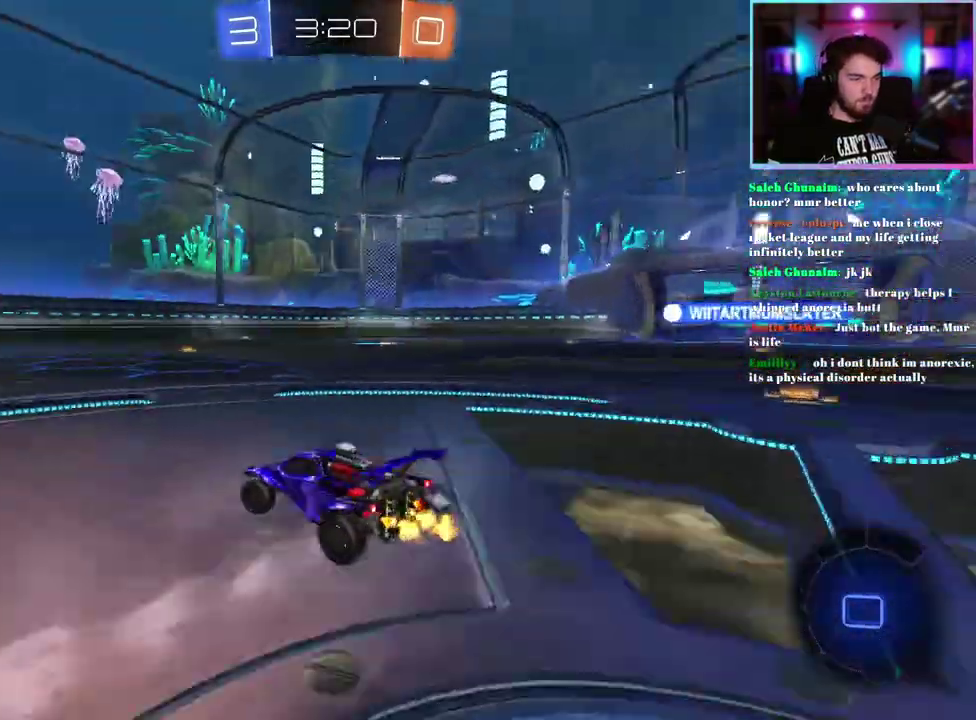
{"buttons": ["R1", "R2"], "left_stick": "right", "events": [[33, "left_stick", "center"], [233, "left_stick", "right"]]}
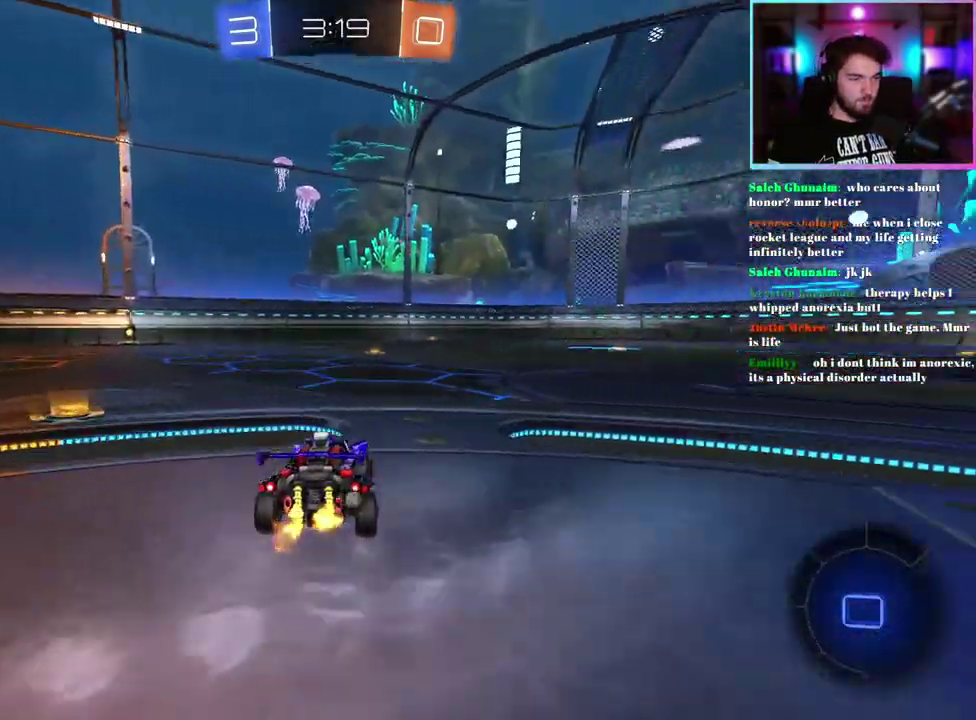
{"buttons": ["R1", "R2"], "left_stick": "center", "events": [[117, "left_stick", "up"], [333, "left_stick", "center"]]}
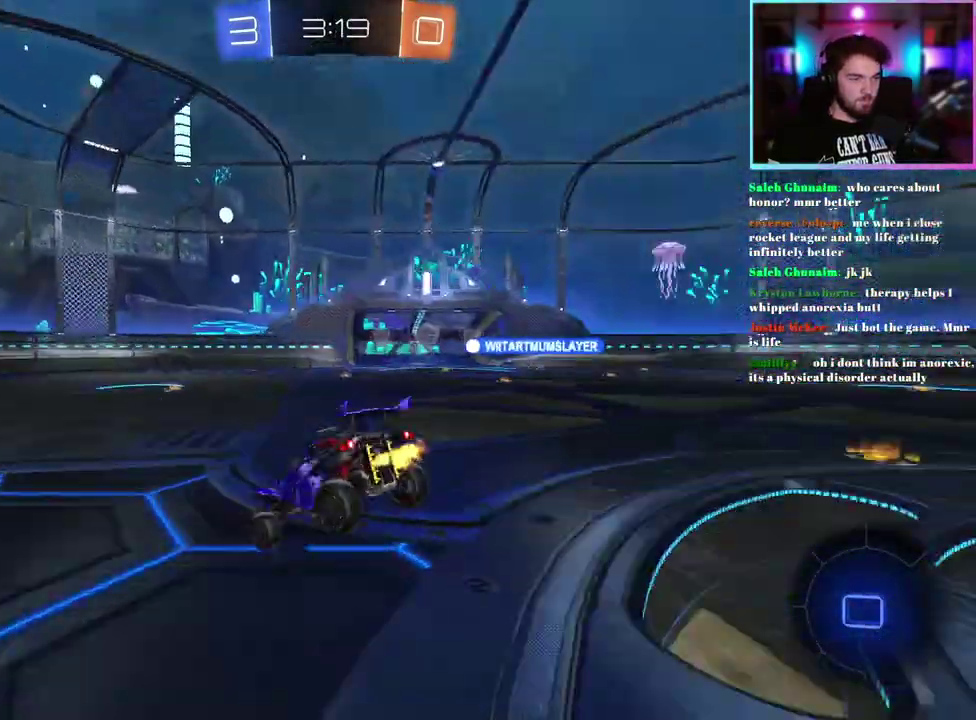
{"buttons": ["R2"], "left_stick": "center", "events": [[50, "R1", "up"], [67, "left_stick", "down"], [450, "left_stick", "center"]]}
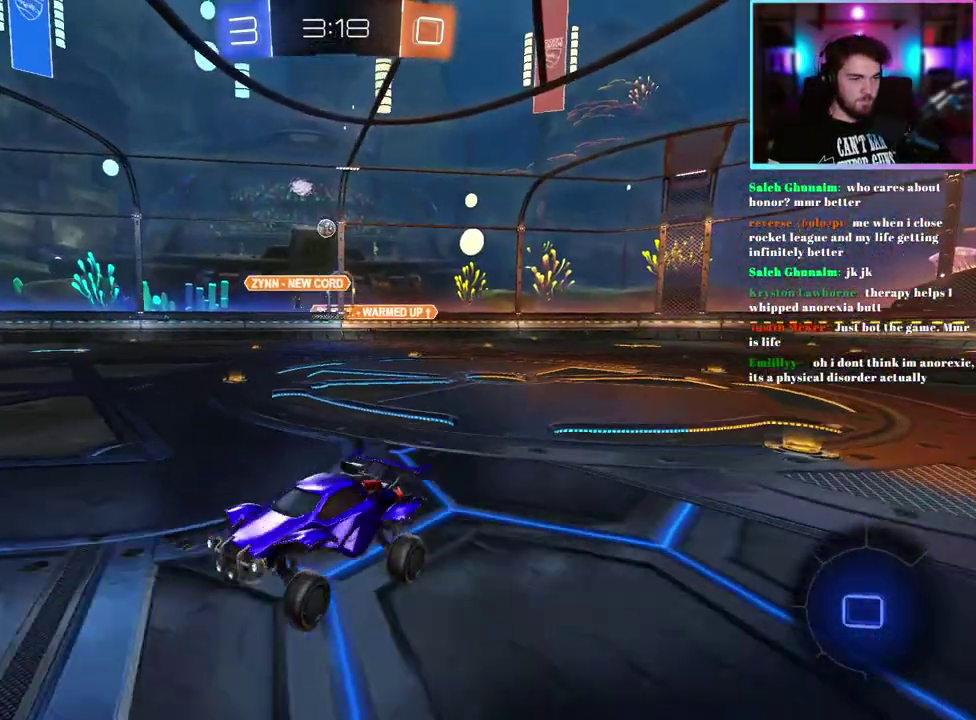
{"buttons": ["R2"], "left_stick": "right", "events": [[233, "left_stick", "up"], [383, "left_stick", "up-right"], [450, "left_stick", "right"]]}
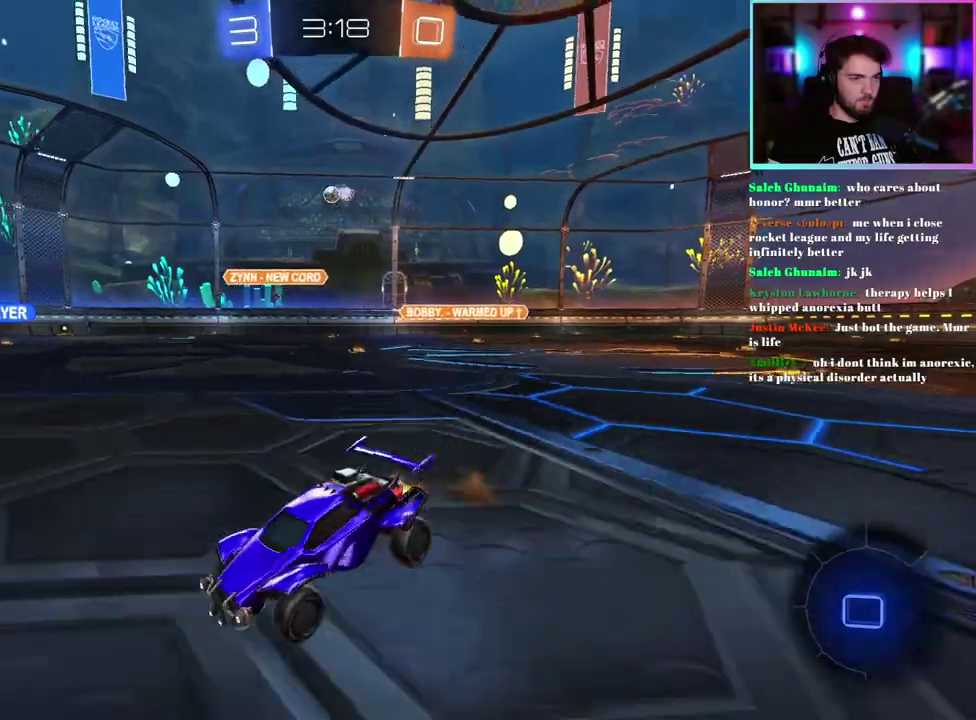
{"buttons": ["R2"], "left_stick": "right", "events": [[67, "left_stick", "center"], [383, "left_stick", "right"]]}
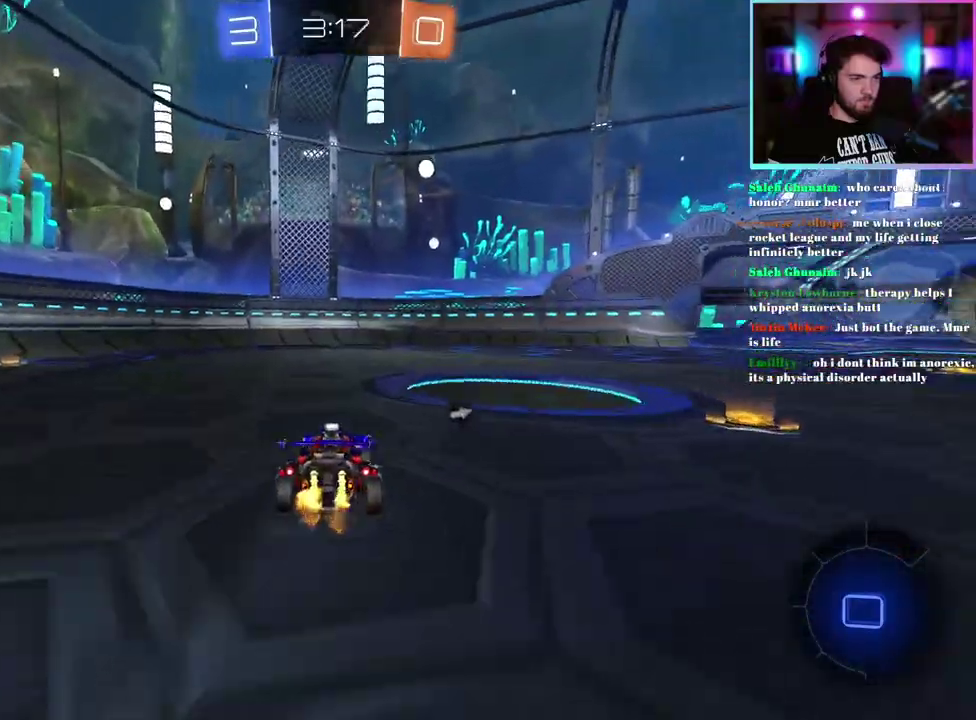
{"buttons": ["R2"], "left_stick": "down-right", "events": [[100, "left_stick", "down-right"]]}
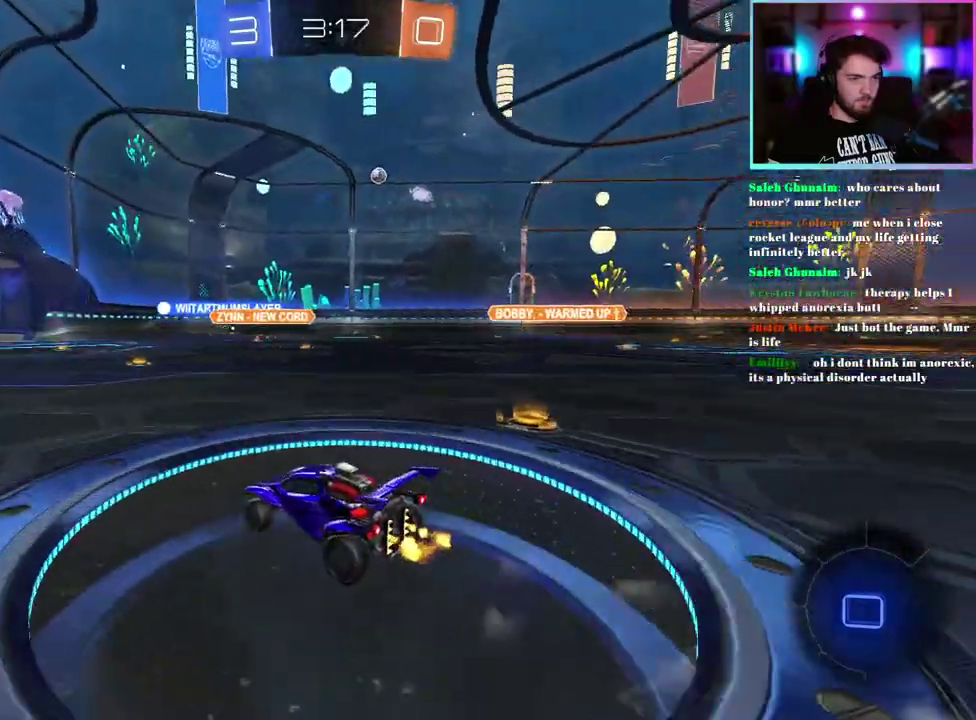
{"buttons": ["R2"], "left_stick": "center", "events": [[50, "left_stick", "center"], [350, "left_stick", "right"], [433, "left_stick", "center"]]}
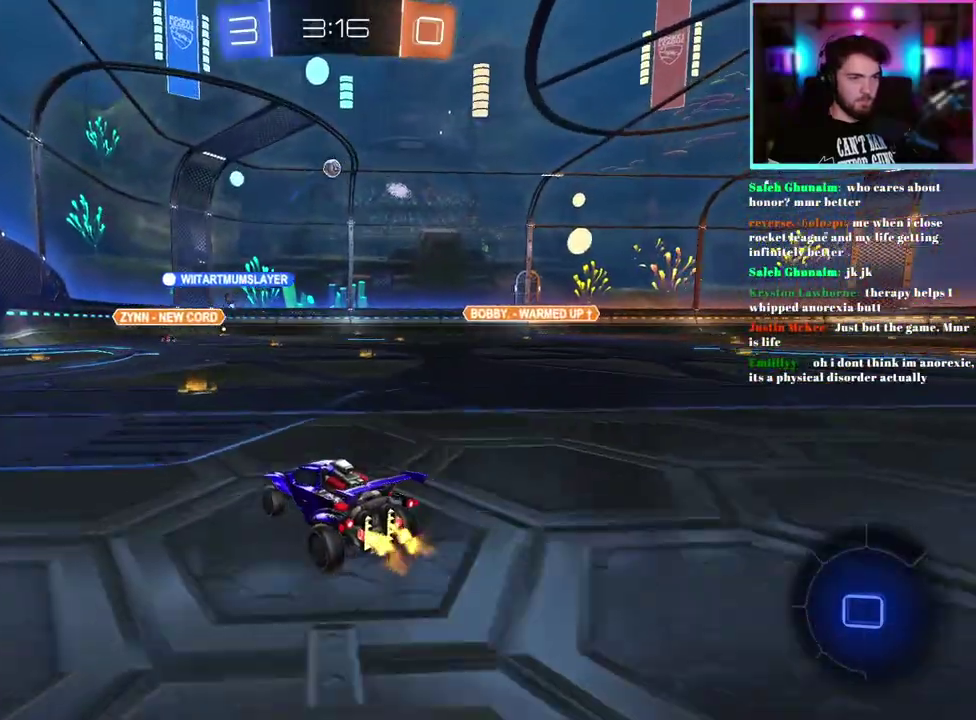
{"buttons": ["R2"], "left_stick": "center", "events": [[350, "left_stick", "left"], [483, "left_stick", "center"]]}
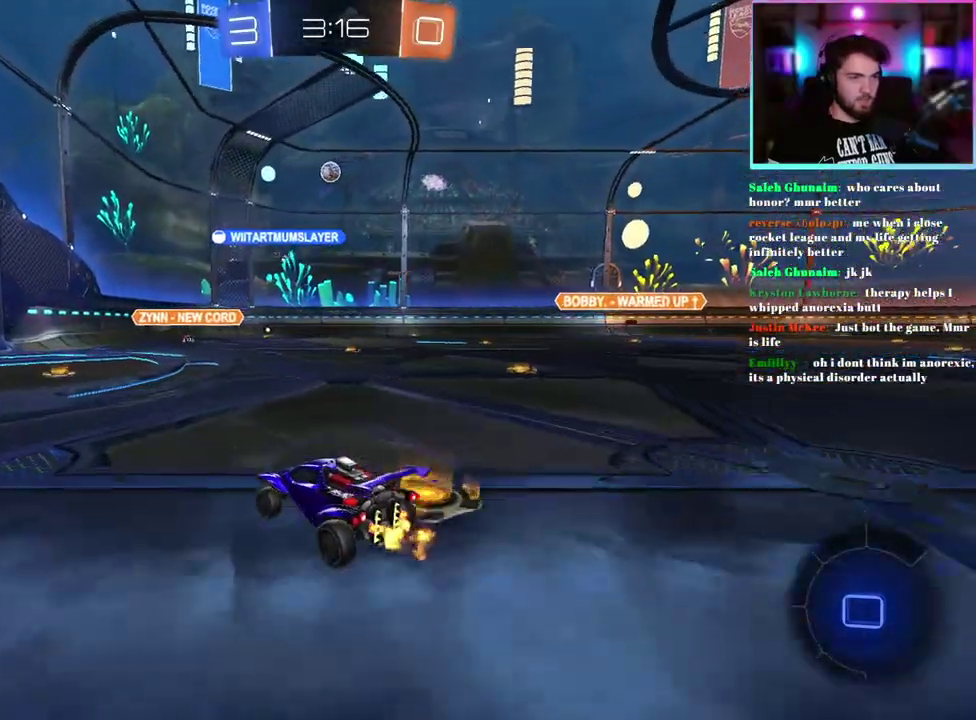
{"buttons": ["R2"], "left_stick": "center", "events": []}
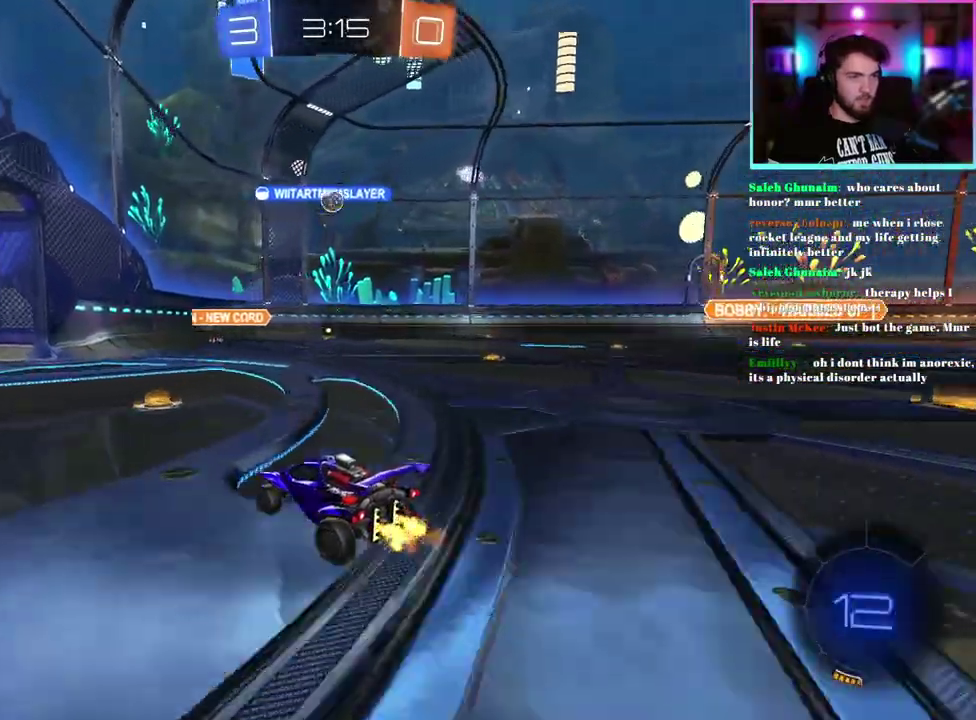
{"buttons": ["R2"], "left_stick": "center", "events": [[217, "left_stick", "right"], [317, "SQUARE", "down"], [417, "SQUARE", "up"], [483, "left_stick", "center"]]}
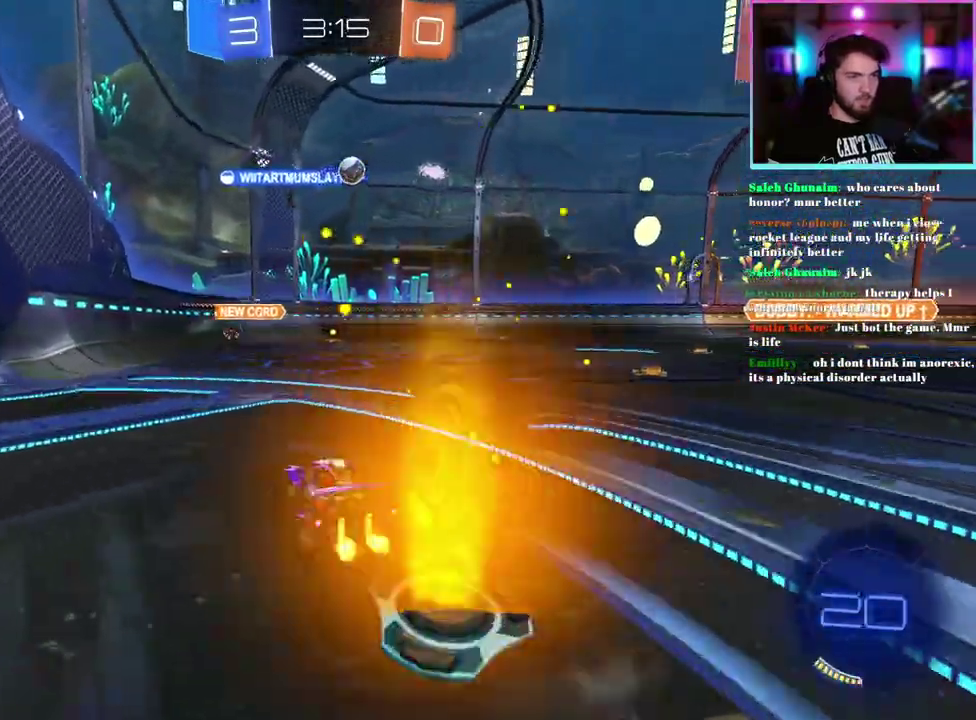
{"buttons": ["R2"], "left_stick": "center", "events": [[133, "left_stick", "down-right"], [217, "left_stick", "center"]]}
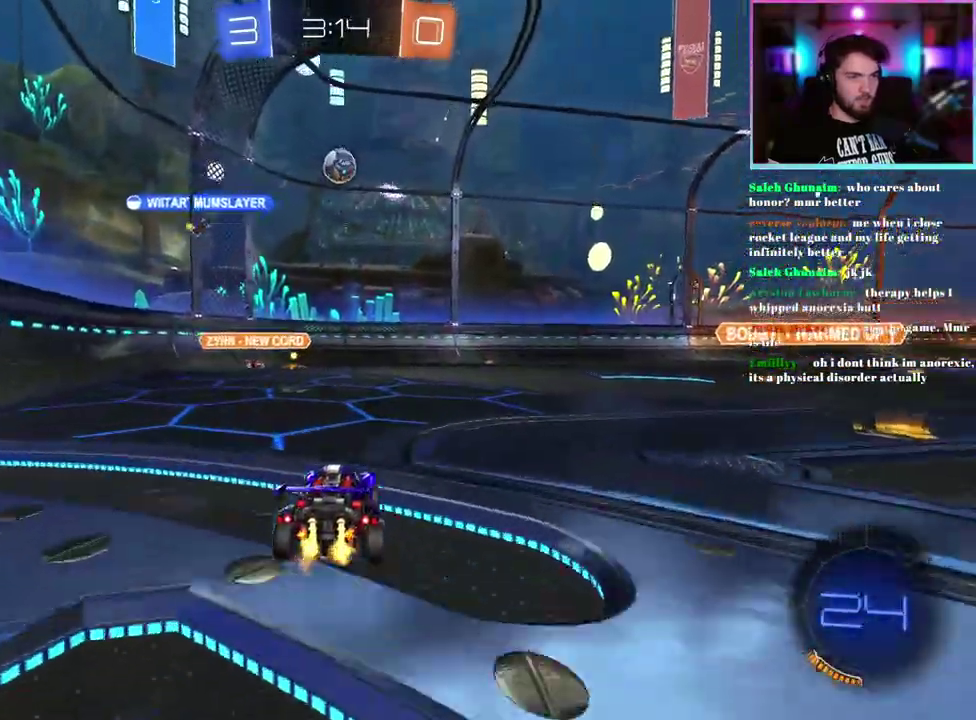
{"buttons": ["R1", "R2"], "left_stick": "center", "events": [[350, "R1", "down"]]}
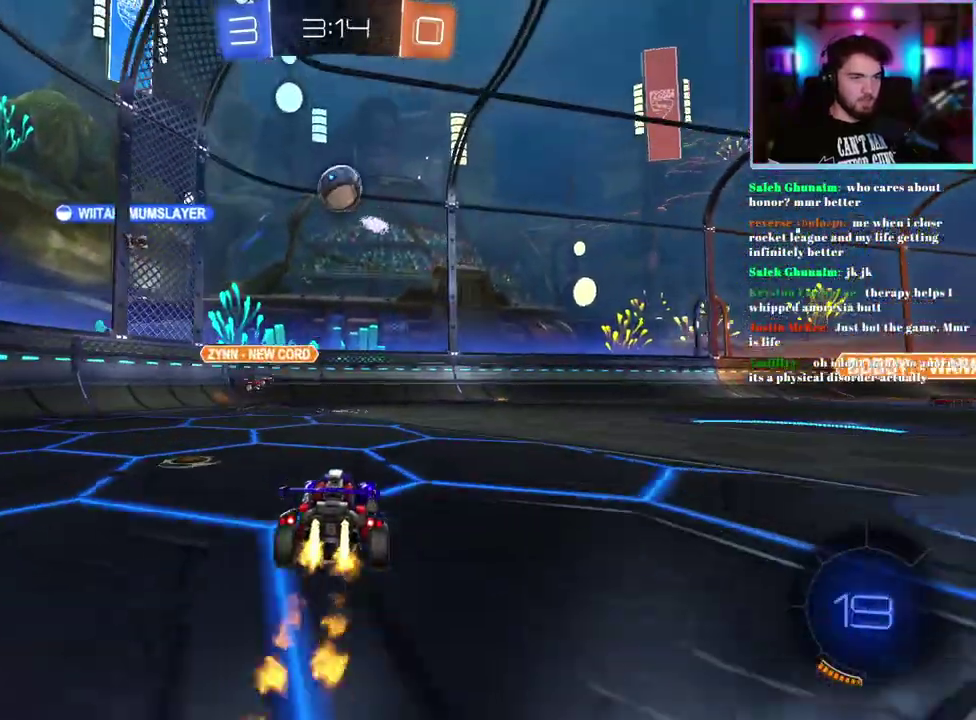
{"buttons": ["SQUARE", "R2"], "left_stick": "down-right", "events": [[150, "R1", "up"], [183, "left_stick", "down-right"], [267, "left_stick", "down"], [383, "left_stick", "down-right"], [400, "SQUARE", "down"]]}